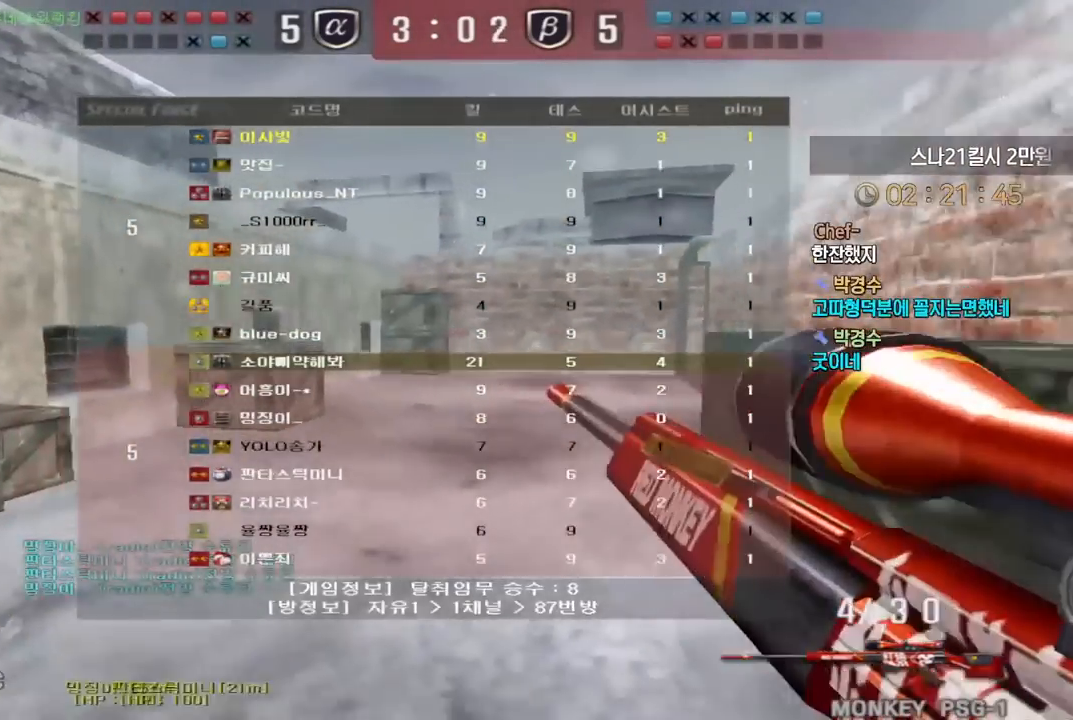
Gameplay with keyboard; each line is a JSON object with the keys held at the frame after it. "events" lists presses ("down") and releases ("up") of "a", "ctrl", "d", "e", "f", "q", "r", "s", "shift", "space", "tab" and "w" between this image and that frame as [ms after this image, input, new state], when the widget could be followed in between. No other keys are recorded. Mouse input is not recorded.
{"keys": ["q", "w"], "events": [[100, "tab", "up"], [133, "ctrl", "up"], [133, "w", "down"], [150, "d", "down"], [317, "q", "down"], [383, "q", "up"], [450, "q", "down"], [483, "d", "up"]]}
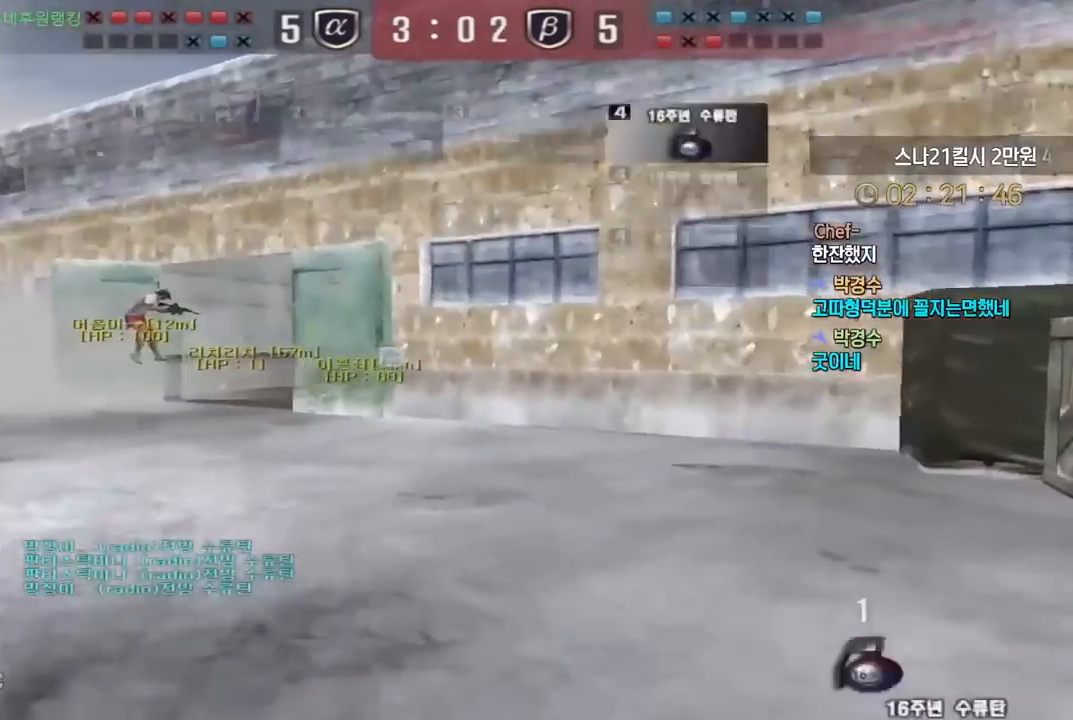
{"keys": ["a", "w"], "events": [[17, "q", "up"], [133, "a", "down"], [200, "shift", "down"], [233, "a", "up"], [233, "w", "up"], [250, "shift", "up"], [250, "space", "down"], [300, "a", "down"], [300, "w", "down"], [317, "space", "up"]]}
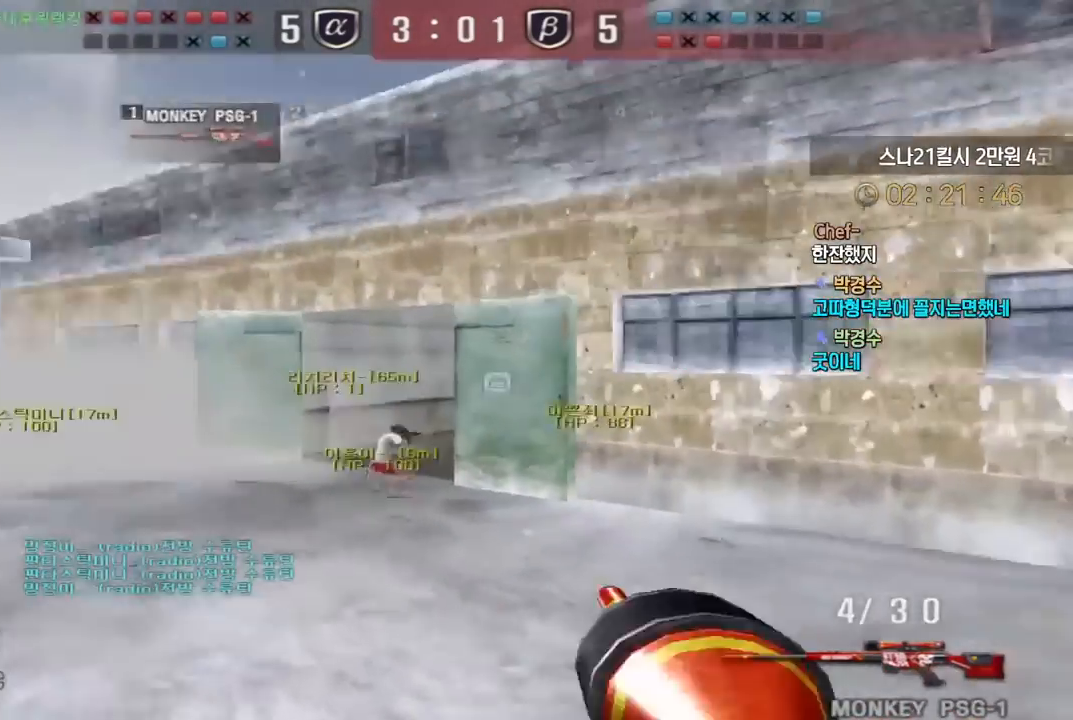
{"keys": [], "events": [[417, "ctrl", "down"], [450, "a", "up"], [450, "space", "down"], [450, "w", "up"], [467, "ctrl", "up"], [500, "space", "up"]]}
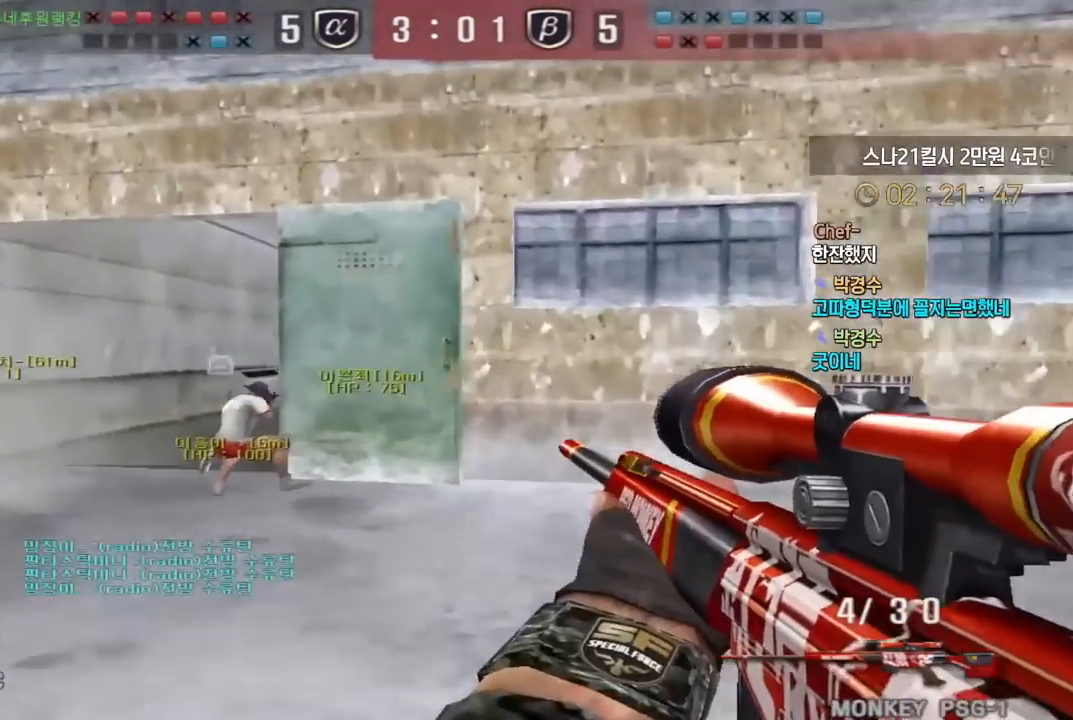
{"keys": ["d", "w"], "events": [[483, "d", "down"], [483, "w", "down"]]}
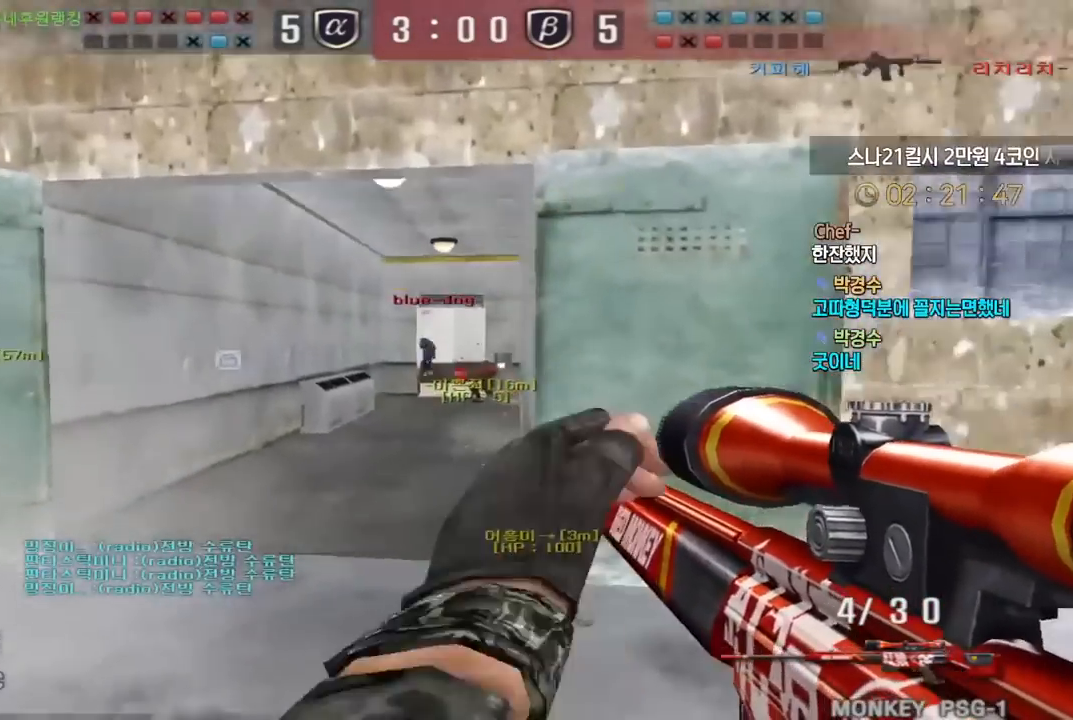
{"keys": ["ctrl"], "events": [[150, "ctrl", "down"], [167, "w", "up"], [183, "d", "up"], [250, "a", "down"], [350, "a", "up"]]}
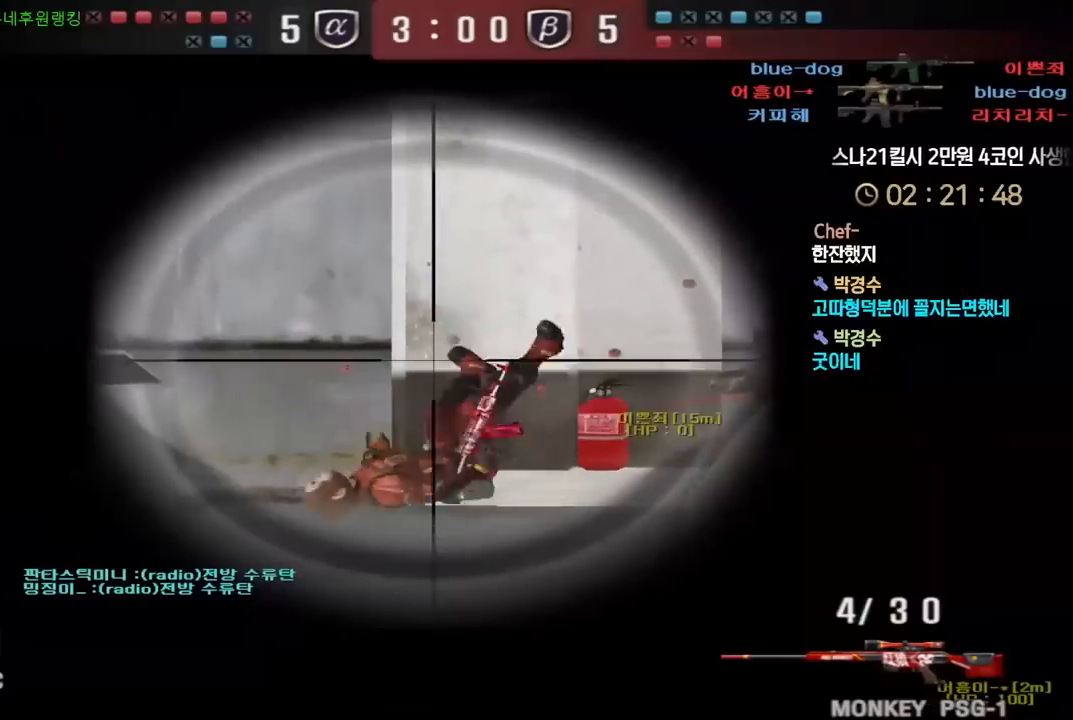
{"keys": ["ctrl", "space"], "events": [[117, "w", "down"], [183, "d", "down"], [267, "ctrl", "up"], [450, "ctrl", "down"], [483, "d", "up"], [483, "space", "down"], [483, "w", "up"]]}
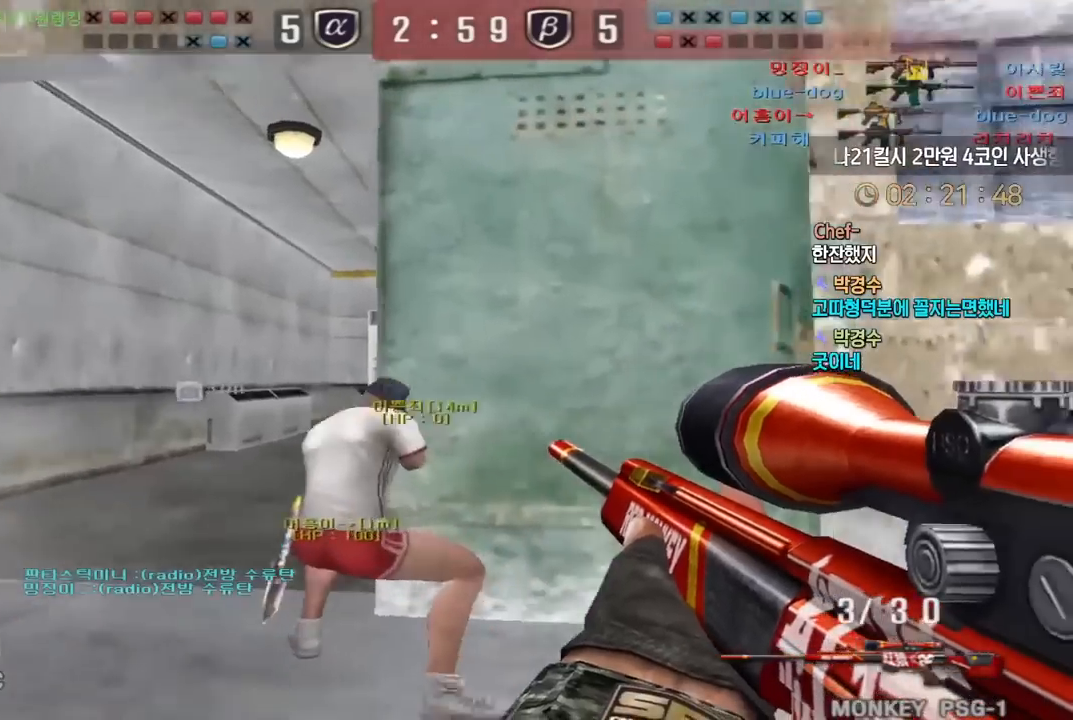
{"keys": ["a", "w"], "events": [[33, "space", "up"], [50, "ctrl", "up"], [67, "r", "down"], [67, "w", "down"], [150, "r", "up"], [167, "tab", "down"], [250, "d", "down"], [350, "tab", "up"], [367, "d", "up"], [433, "a", "down"]]}
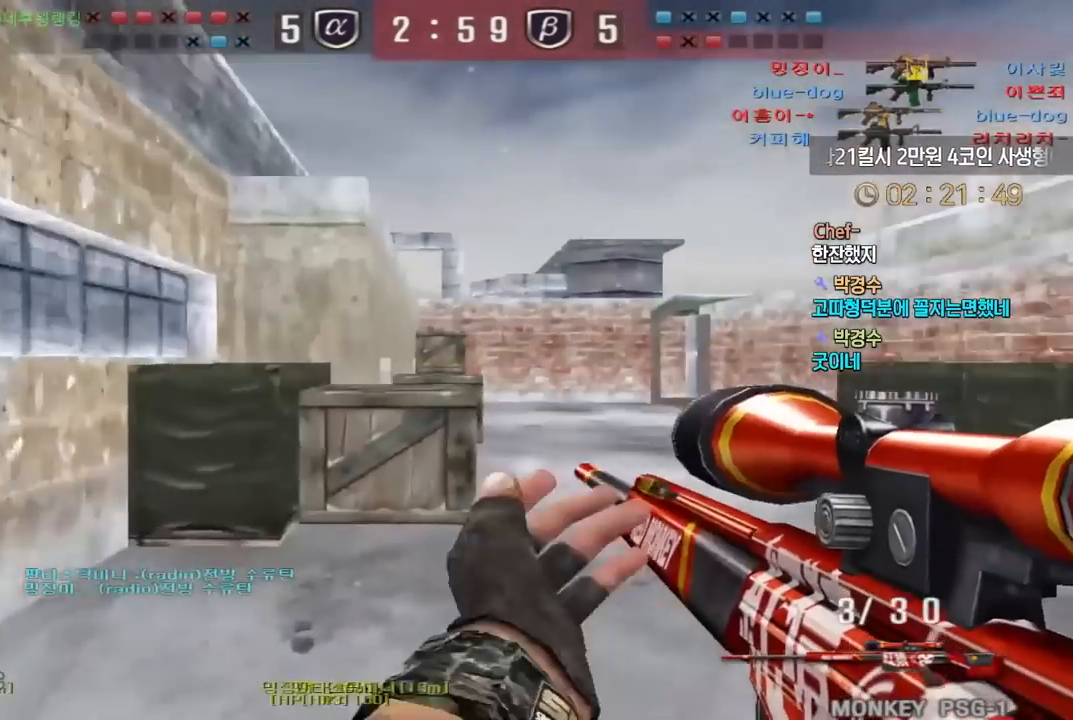
{"keys": ["tab"], "events": [[150, "shift", "down"], [183, "a", "up"], [183, "space", "down"], [183, "w", "up"], [250, "space", "up"], [267, "shift", "up"], [383, "tab", "down"]]}
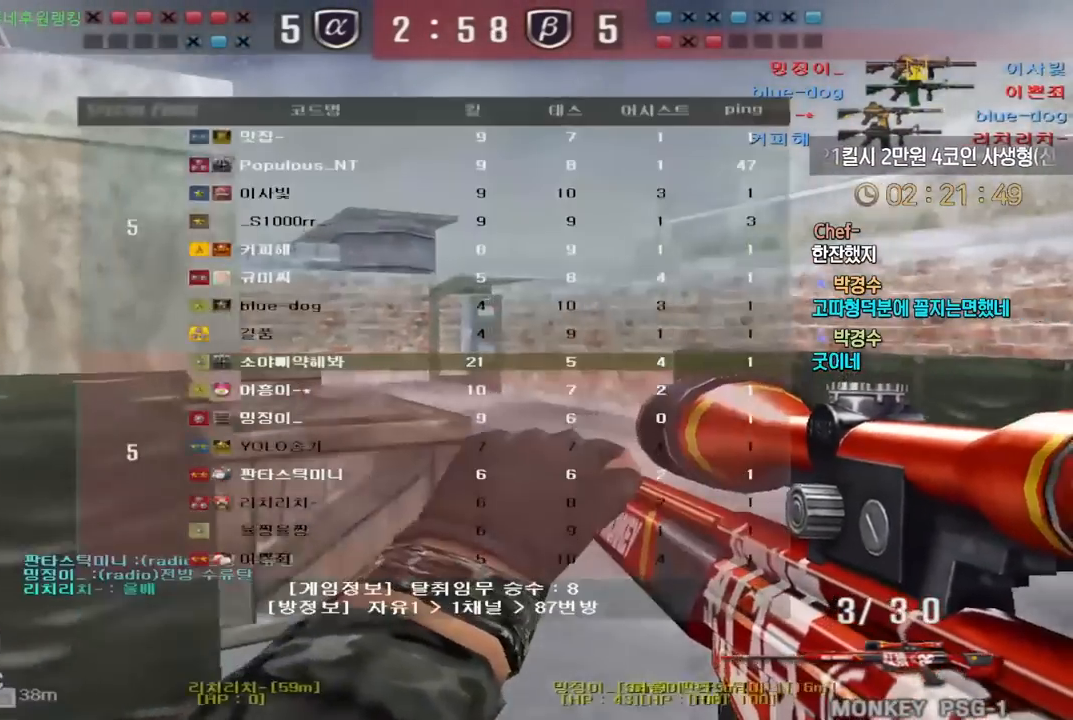
{"keys": ["shift", "tab"], "events": [[217, "shift", "down"]]}
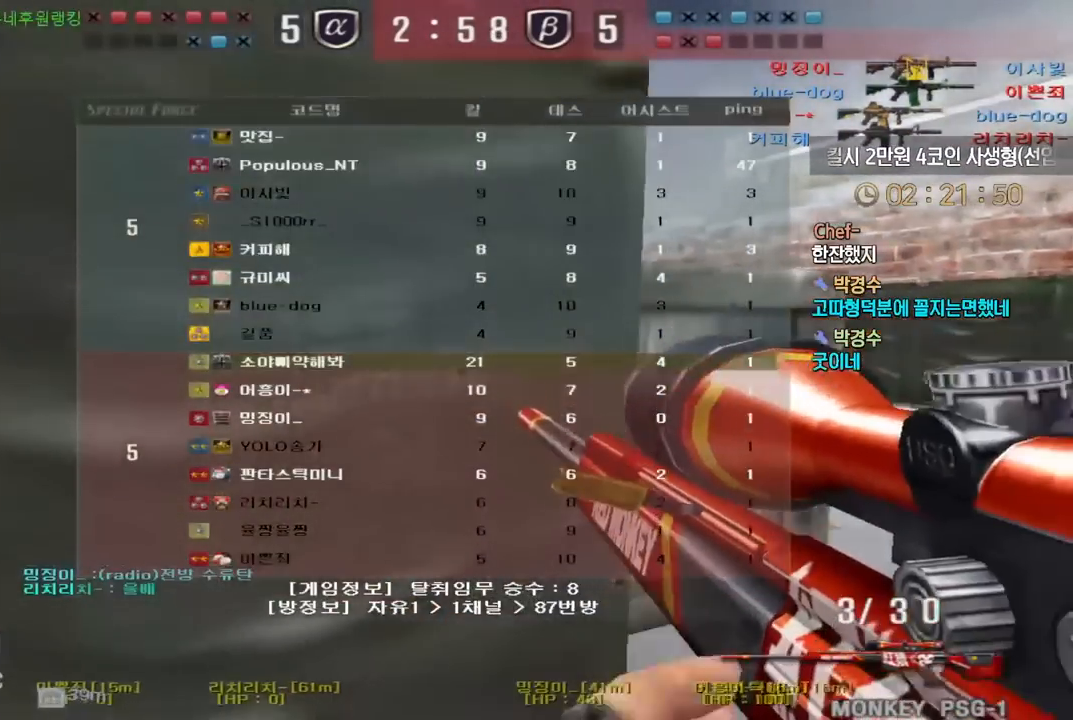
{"keys": ["shift", "tab"], "events": []}
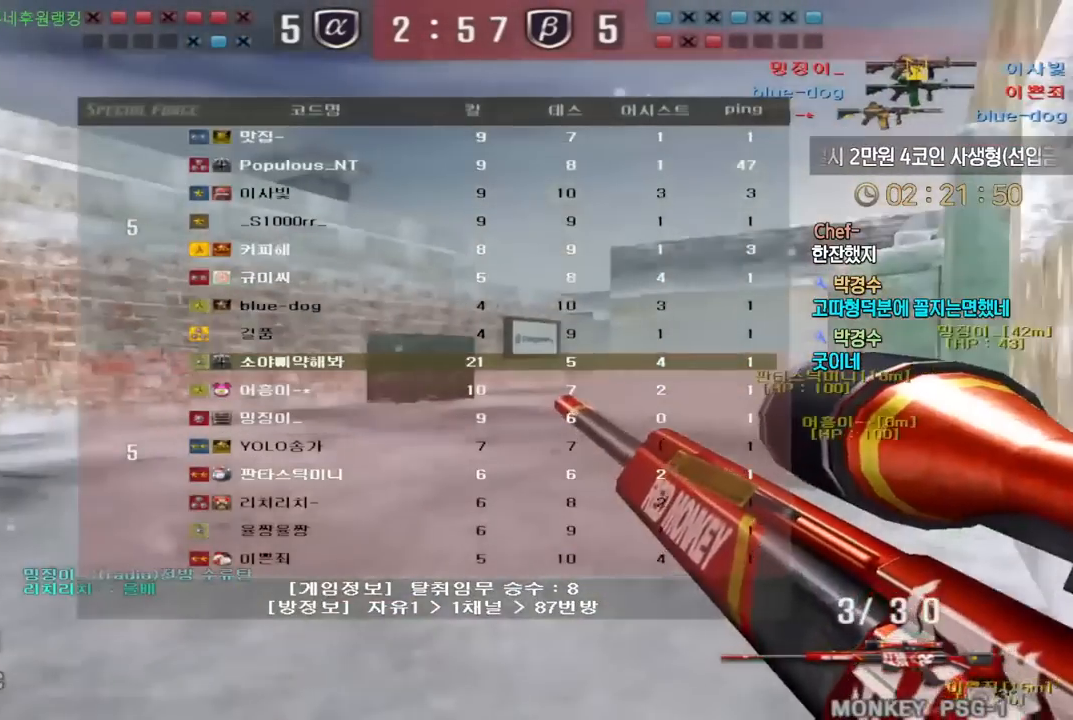
{"keys": ["shift", "tab"], "events": []}
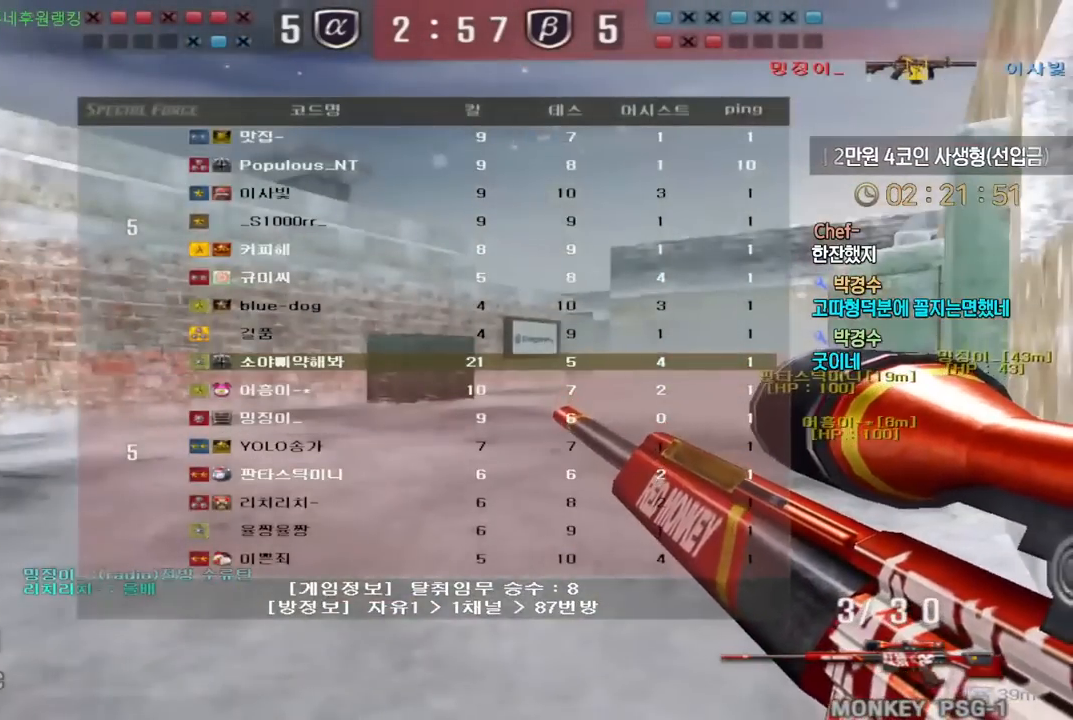
{"keys": ["shift", "tab"], "events": []}
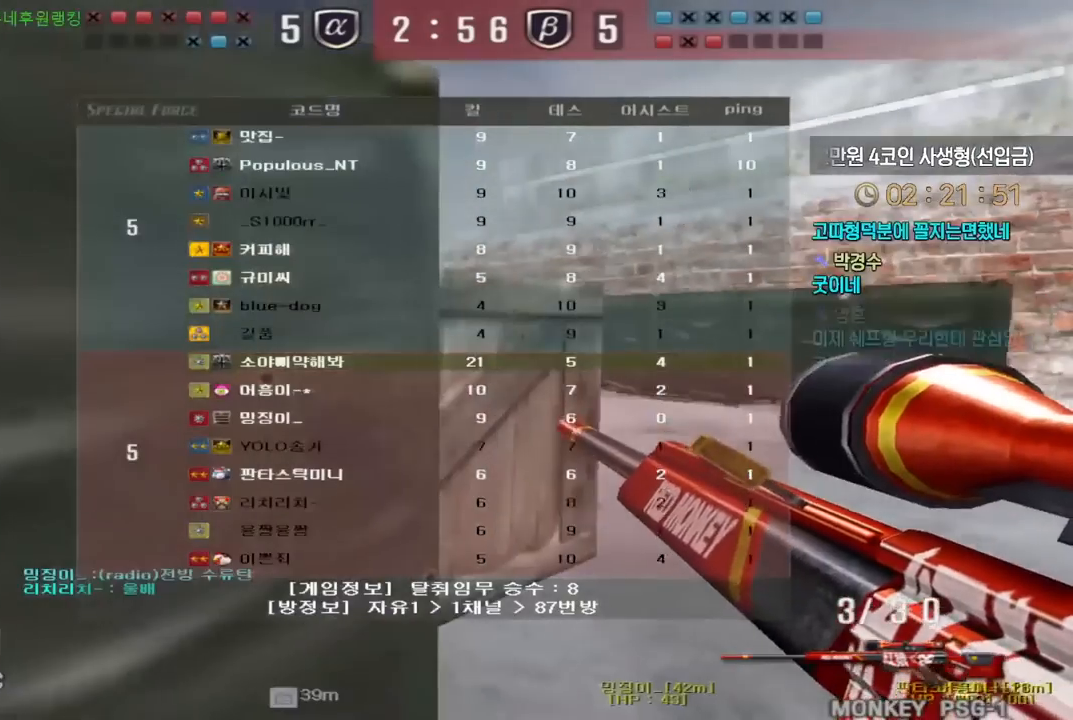
{"keys": ["d", "w"], "events": [[167, "d", "down"], [183, "w", "down"], [233, "shift", "up"], [317, "tab", "up"], [350, "shift", "down"], [383, "d", "up"], [383, "space", "down"], [383, "w", "up"], [400, "shift", "up"], [433, "space", "up"], [450, "d", "down"], [450, "w", "down"]]}
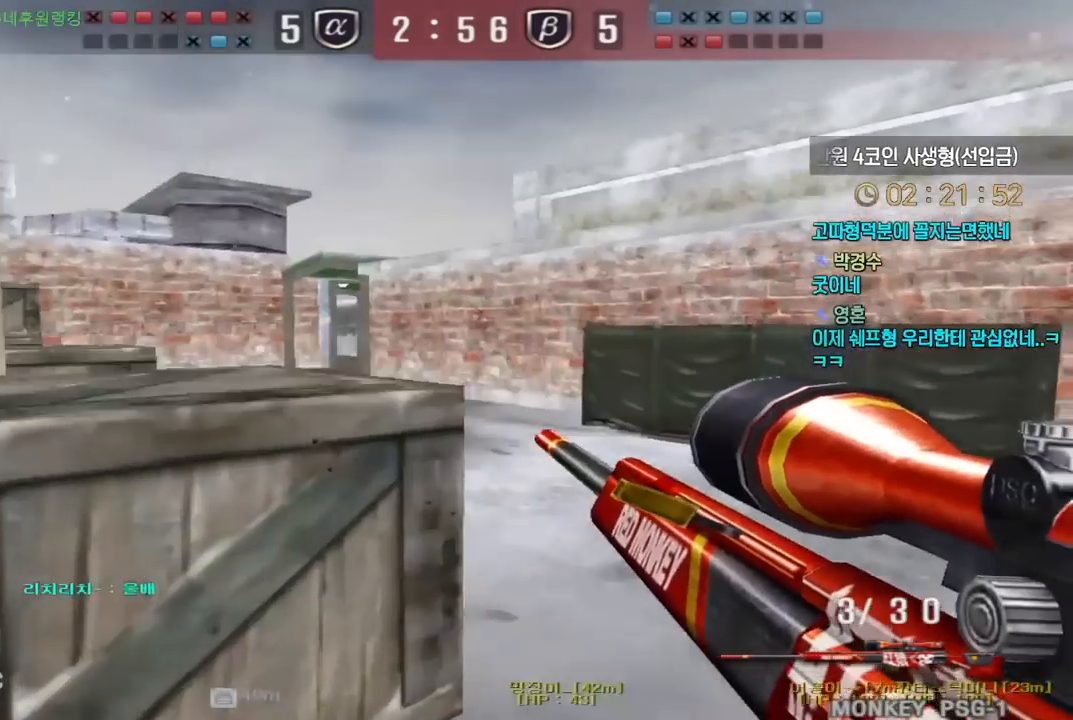
{"keys": ["a", "w"], "events": [[167, "a", "down"], [167, "d", "up"]]}
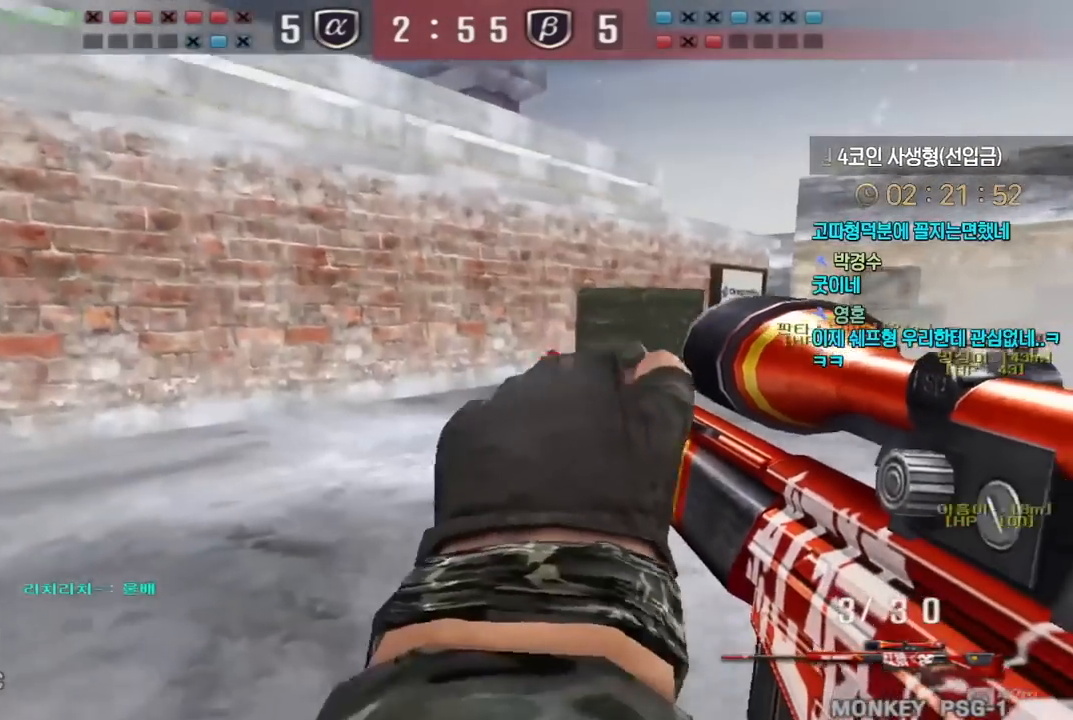
{"keys": [], "events": [[117, "a", "up"], [117, "space", "down"], [117, "w", "up"], [167, "space", "up"]]}
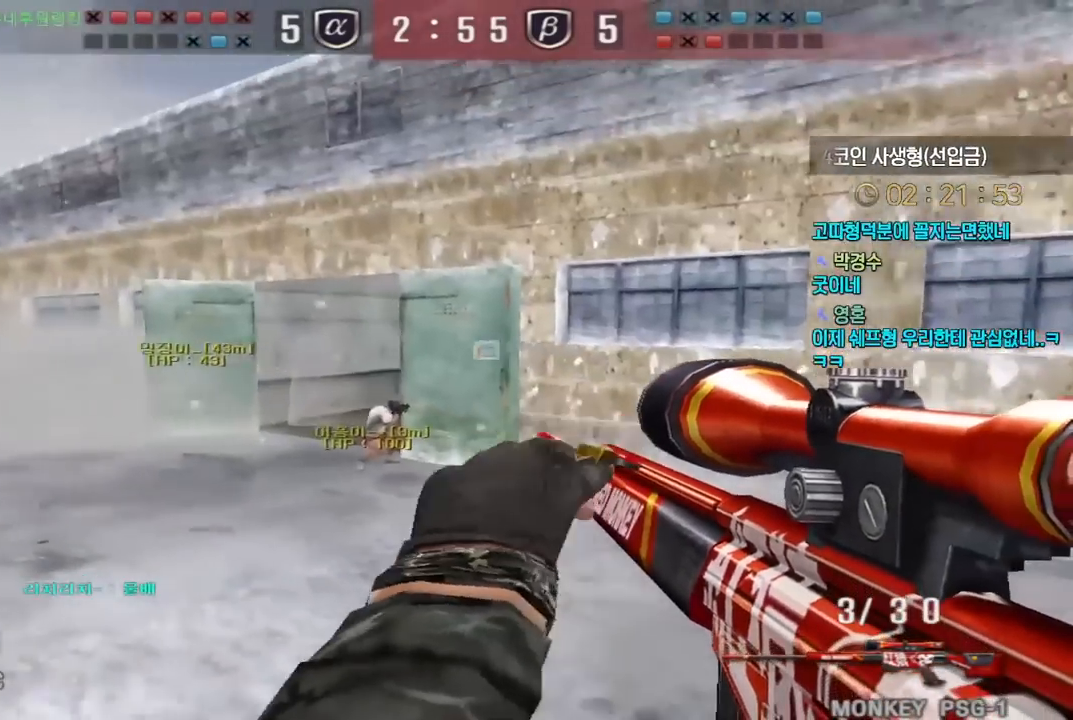
{"keys": [], "events": [[117, "a", "down"], [117, "s", "down"], [417, "shift", "down"], [450, "a", "up"], [450, "s", "up"], [483, "shift", "up"]]}
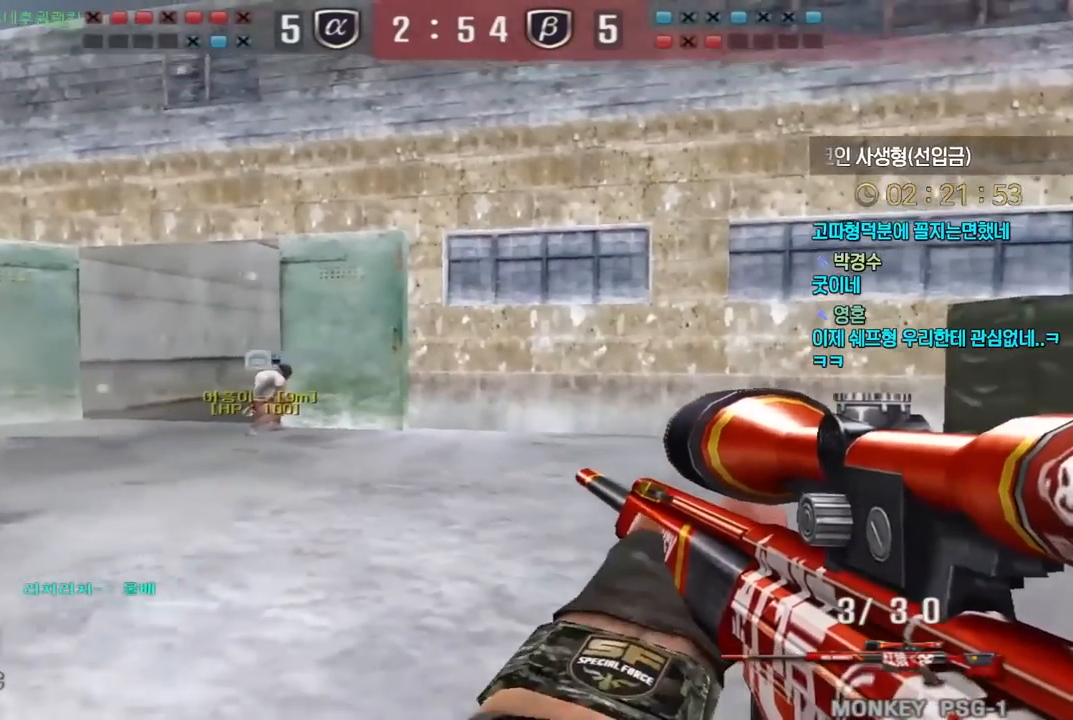
{"keys": ["a", "s"], "events": [[17, "s", "down"], [33, "a", "down"], [150, "shift", "down"], [183, "a", "up"], [183, "s", "up"], [267, "a", "down"], [283, "s", "down"], [400, "shift", "up"]]}
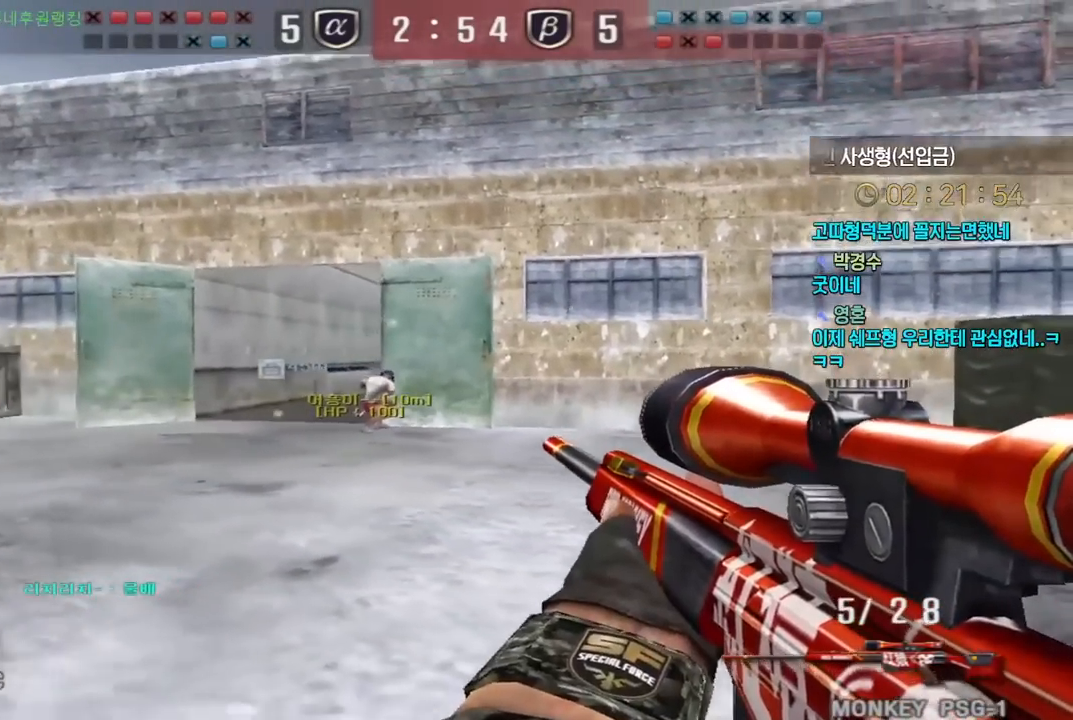
{"keys": ["ctrl"], "events": [[167, "ctrl", "down"], [183, "s", "up"], [200, "a", "up"]]}
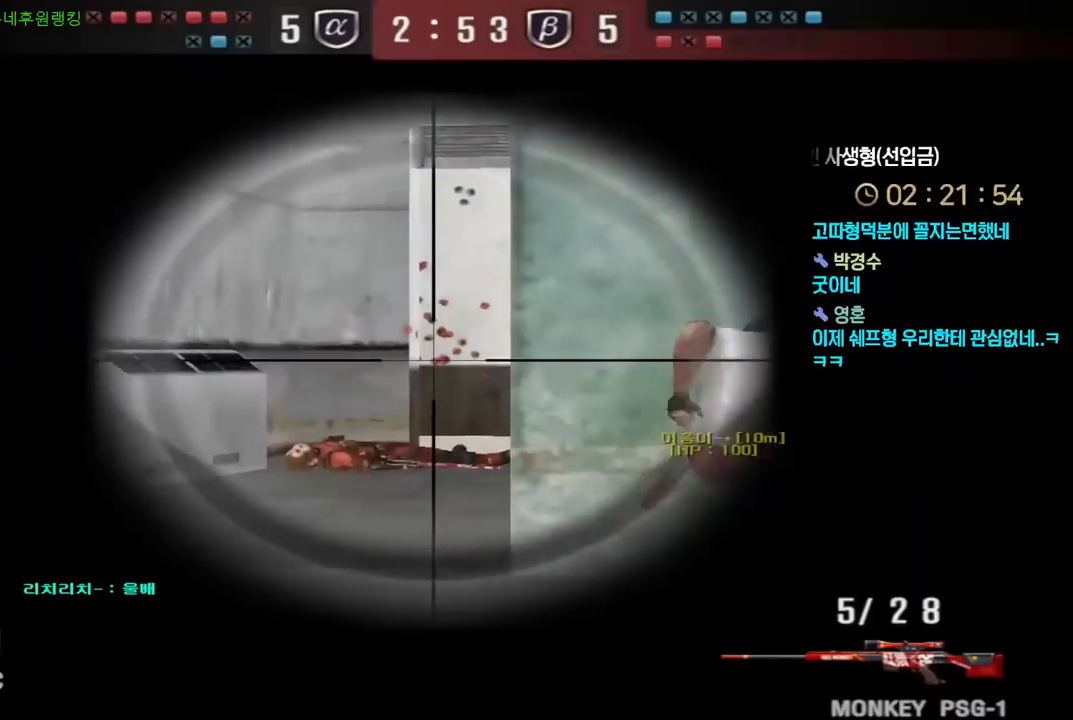
{"keys": ["d", "w"], "events": [[400, "w", "down"], [417, "a", "down"], [417, "ctrl", "up"], [417, "d", "down"], [483, "a", "up"]]}
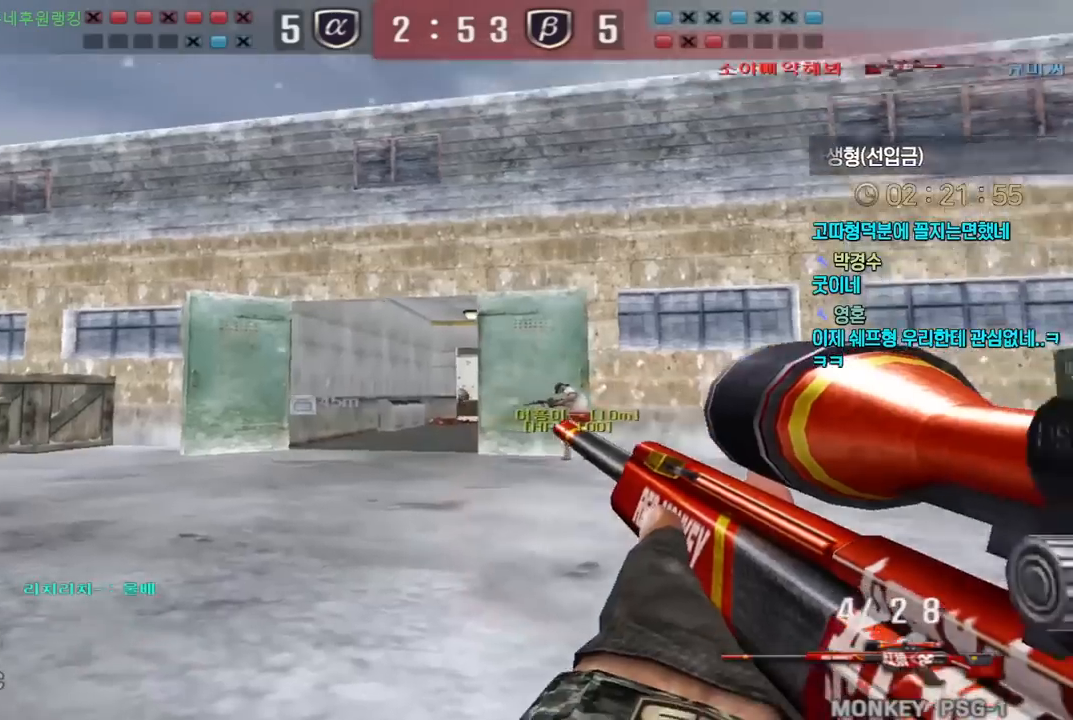
{"keys": ["a", "ctrl", "w"], "events": [[200, "ctrl", "down"], [200, "shift", "down"], [217, "d", "up"], [217, "w", "up"], [250, "shift", "up"], [383, "ctrl", "up"], [383, "w", "down"], [500, "a", "down"], [500, "ctrl", "down"]]}
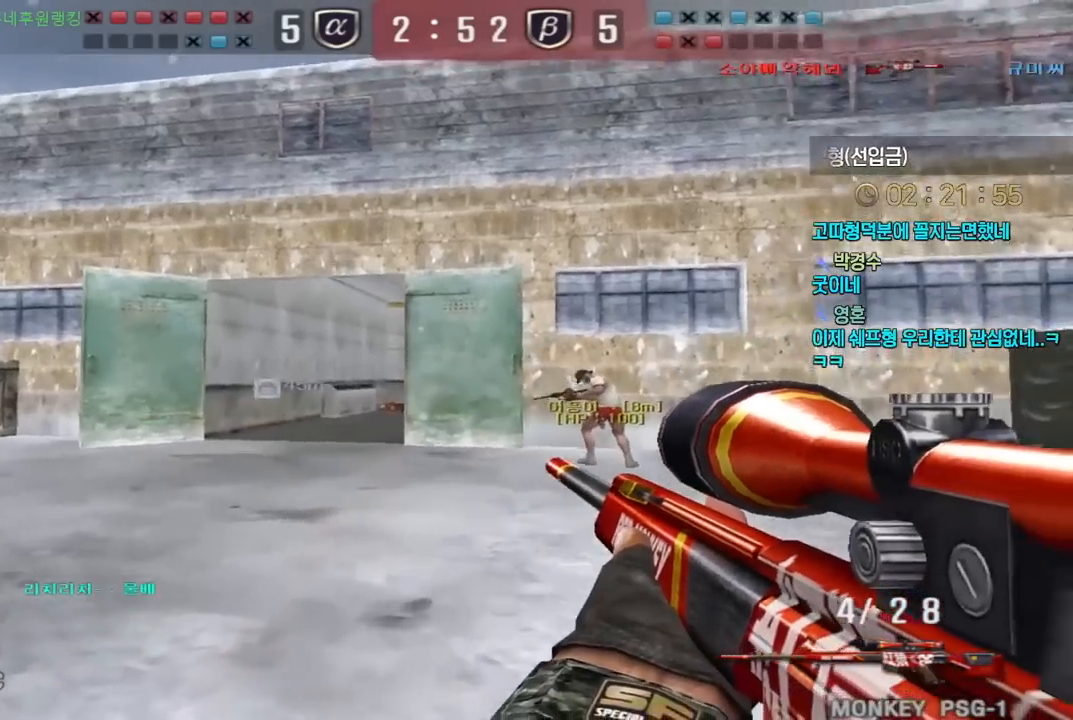
{"keys": ["d", "tab", "w"], "events": [[33, "a", "up"], [33, "w", "up"], [50, "space", "down"], [67, "ctrl", "up"], [100, "a", "down"], [100, "space", "up"], [100, "w", "down"], [300, "a", "up"], [333, "d", "down"], [400, "tab", "down"]]}
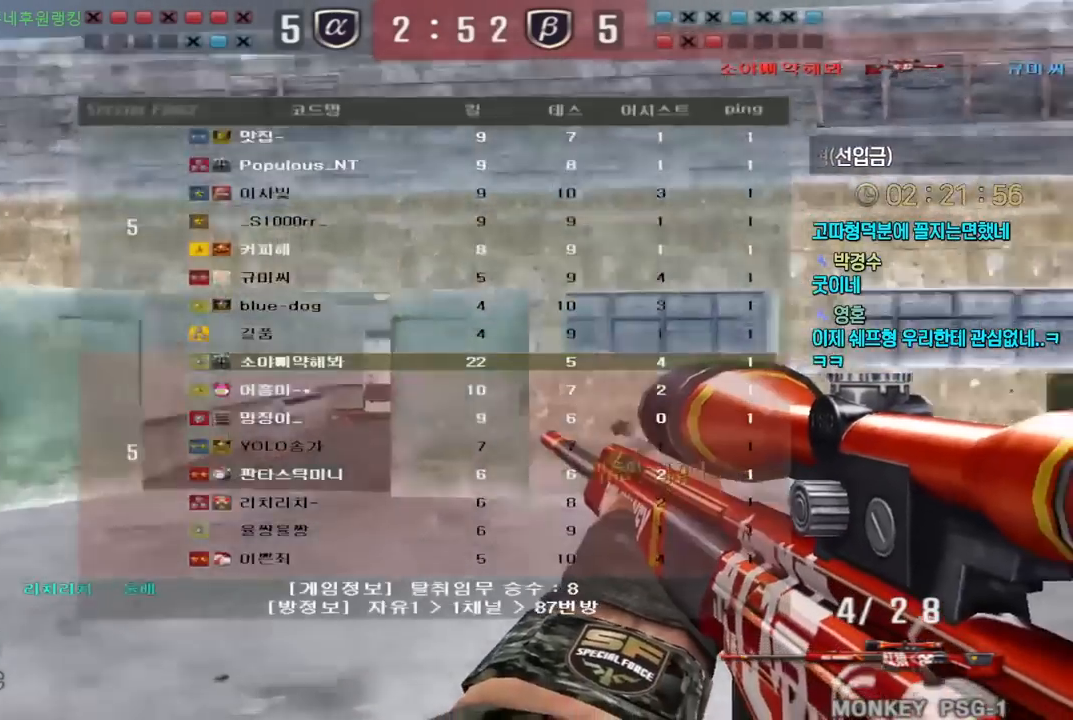
{"keys": ["ctrl", "tab"], "events": [[250, "ctrl", "down"], [250, "space", "down"], [267, "d", "up"], [283, "w", "up"], [350, "space", "up"]]}
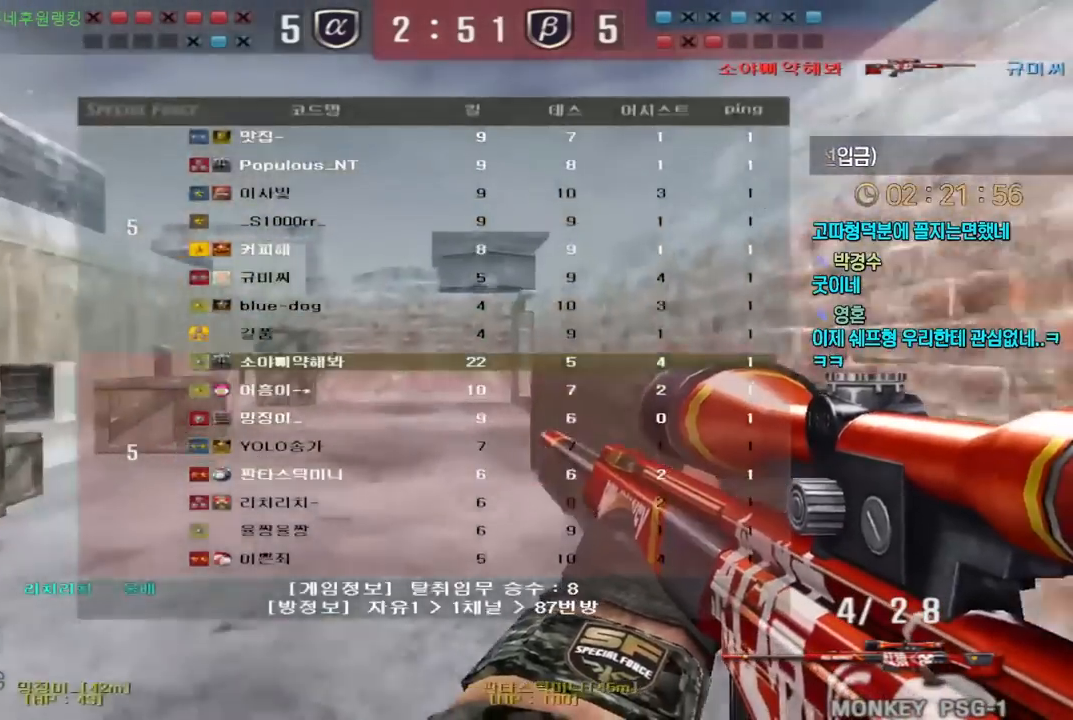
{"keys": ["ctrl", "space"], "events": [[17, "tab", "up"], [33, "r", "down"], [133, "r", "up"], [150, "w", "down"], [283, "ctrl", "up"], [300, "a", "down"], [467, "ctrl", "down"], [483, "space", "down"], [500, "a", "up"], [500, "w", "up"]]}
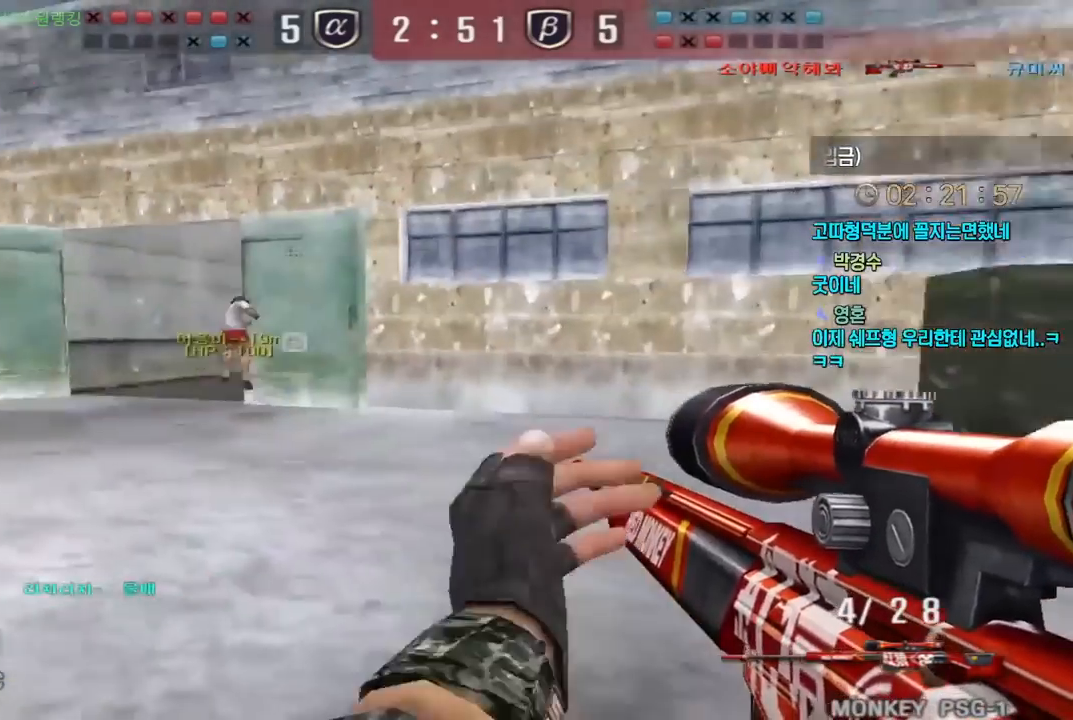
{"keys": ["a", "w"], "events": [[33, "ctrl", "up"], [50, "space", "up"], [83, "a", "down"], [83, "w", "down"]]}
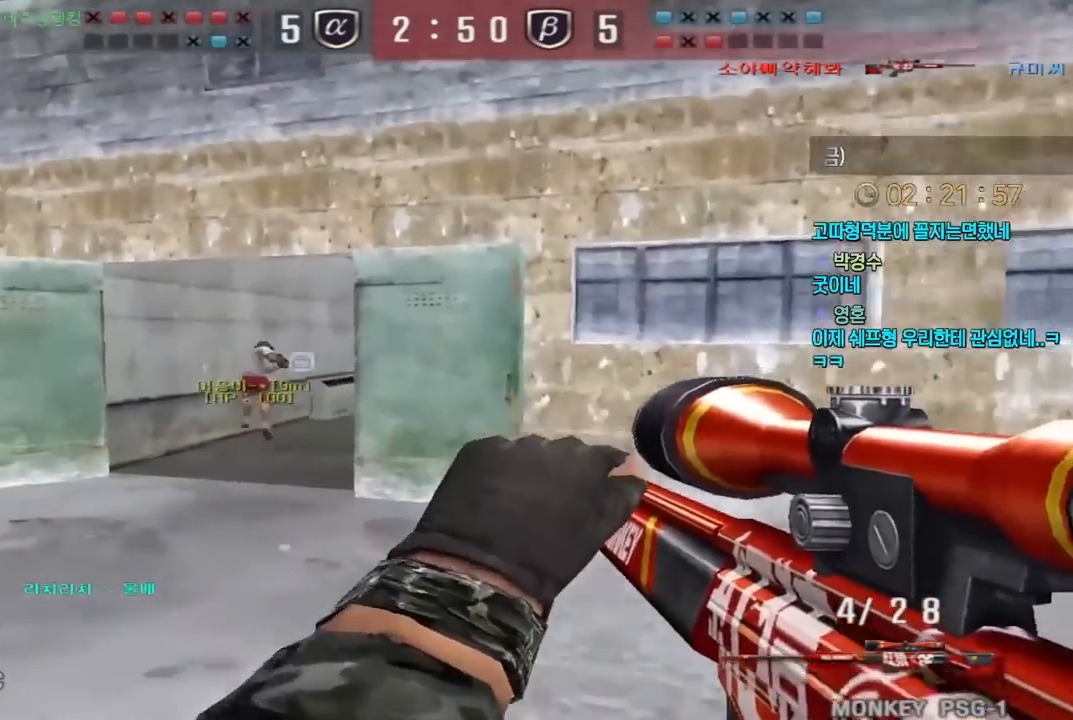
{"keys": ["d", "tab", "w"], "events": [[200, "ctrl", "down"], [233, "a", "up"], [233, "space", "down"], [233, "w", "up"], [267, "ctrl", "up"], [283, "space", "up"], [450, "w", "down"], [467, "d", "down"], [483, "tab", "down"]]}
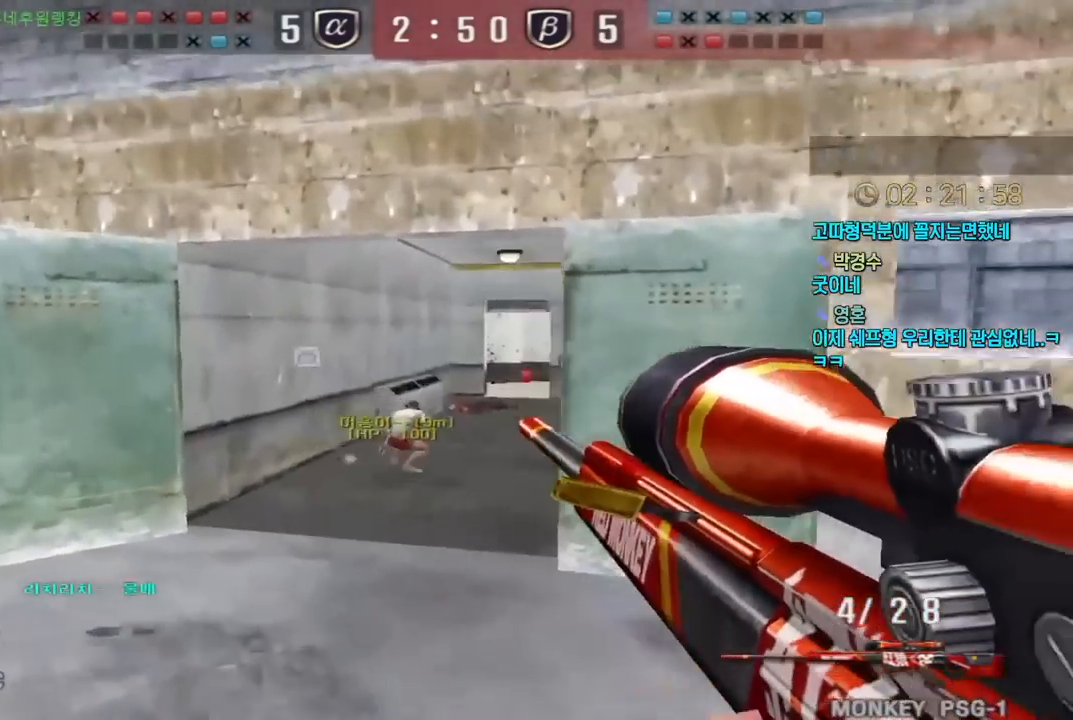
{"keys": ["d", "shift", "w"], "events": [[450, "tab", "up"], [500, "shift", "down"]]}
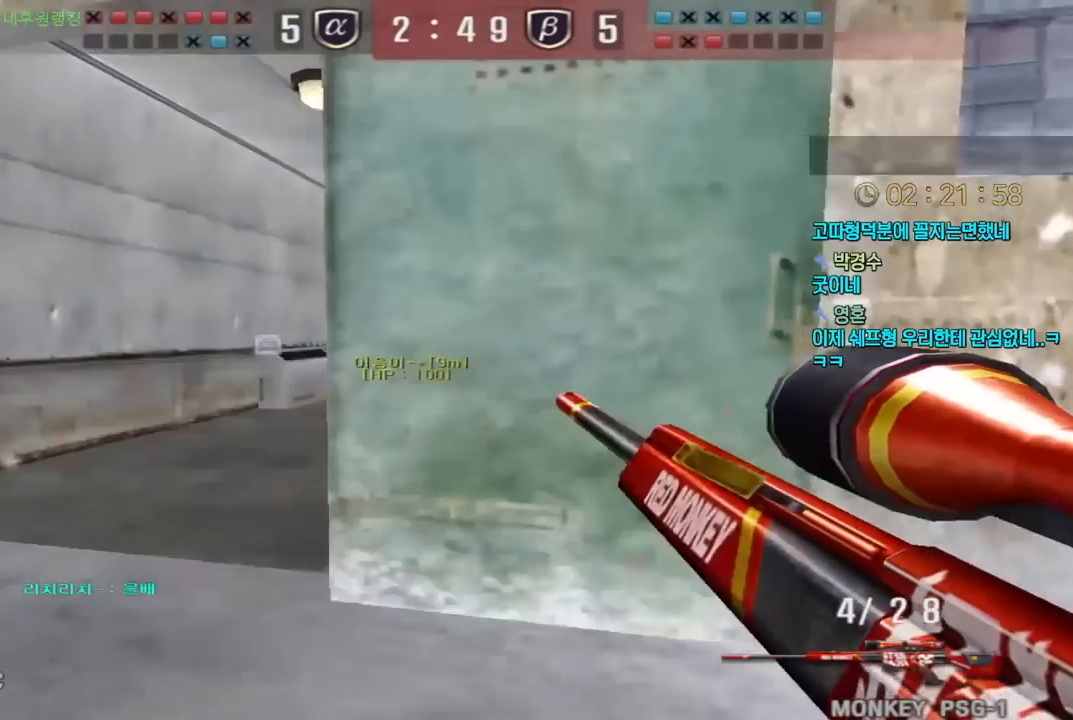
{"keys": ["a", "w"], "events": [[33, "d", "up"], [33, "w", "up"], [400, "w", "down"], [417, "a", "down"], [417, "shift", "up"]]}
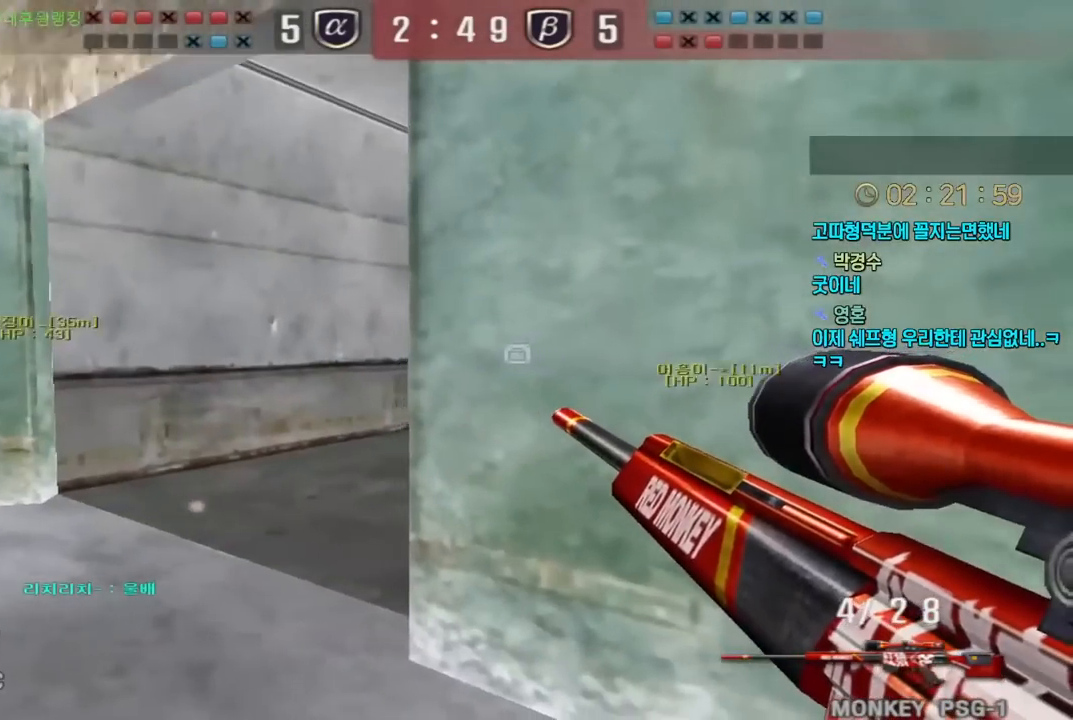
{"keys": ["d"], "events": [[83, "a", "up"], [83, "shift", "down"], [100, "w", "up"], [117, "shift", "up"], [117, "space", "down"], [167, "space", "up"], [317, "s", "down"], [333, "d", "down"], [467, "s", "up"]]}
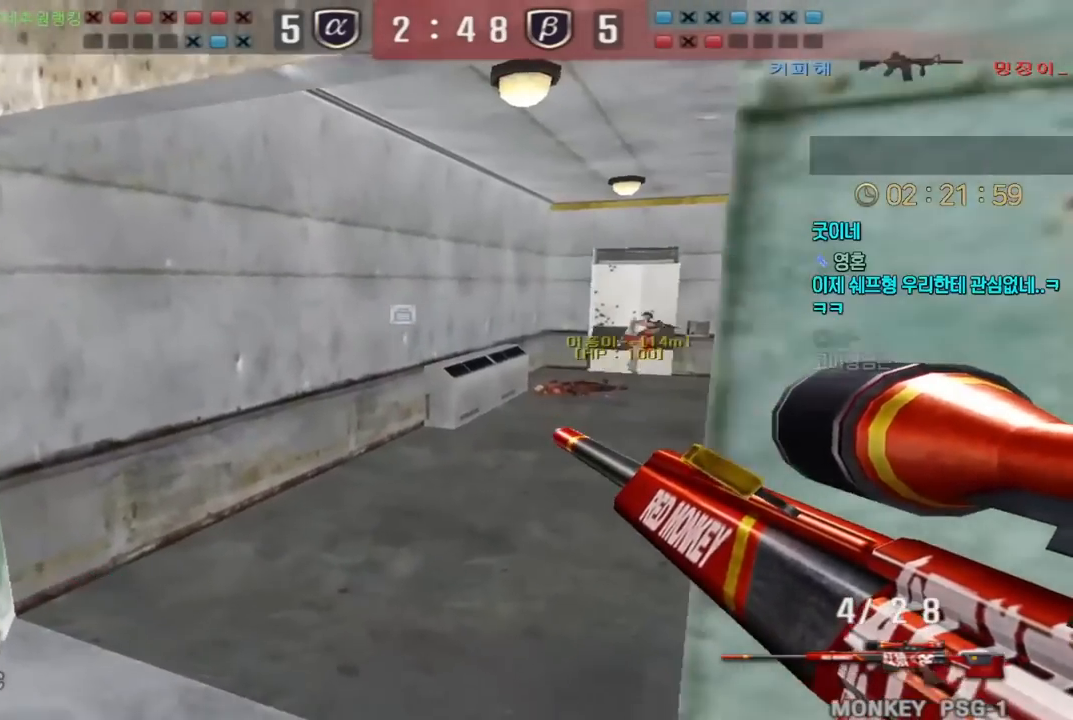
{"keys": ["a", "w"], "events": [[83, "w", "down"], [167, "shift", "down"], [250, "d", "up"], [383, "a", "down"], [417, "shift", "up"]]}